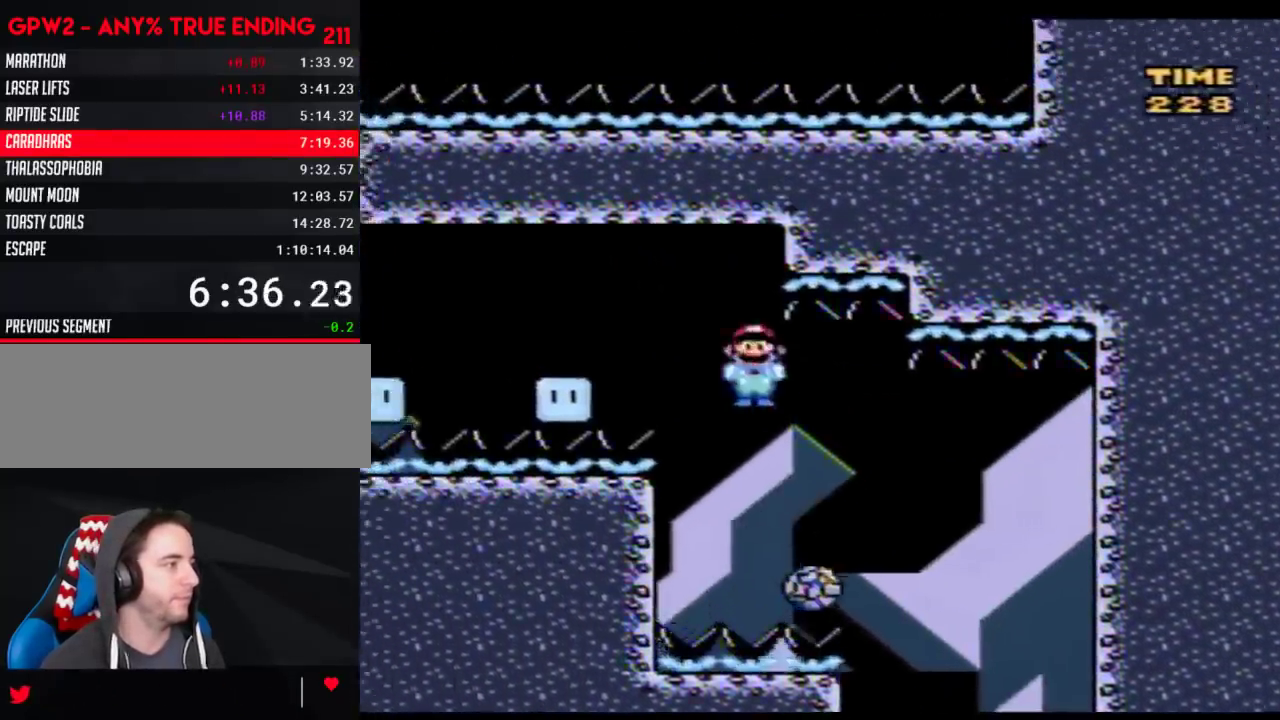
Gameplay with a controller (Nintendo layout); each line is a JSON object with the inputs held at the frame after it. "events" lists button and stick changes between this image and that frame as [ms after this image, input, new state], when the widget could be followed in between. Not read: L3 R3.
{"buttons": ["A", "Y", "DPAD_LEFT"], "events": [[117, "A", "up"], [183, "DPAD_LEFT", "up"], [183, "DPAD_RIGHT", "down"], [250, "A", "down"], [267, "DPAD_LEFT", "down"], [267, "DPAD_RIGHT", "up"]]}
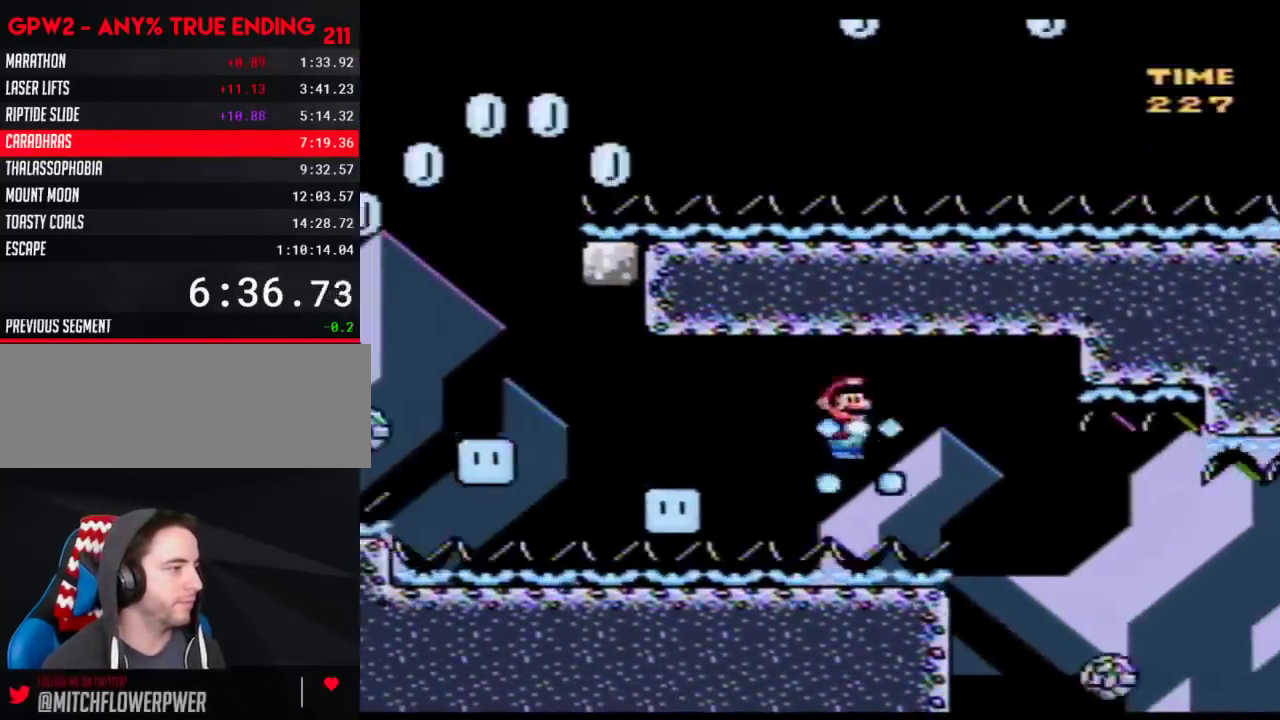
{"buttons": ["A", "Y", "DPAD_LEFT"], "events": [[183, "DPAD_LEFT", "up"], [217, "DPAD_DOWN", "down"], [217, "DPAD_RIGHT", "down"], [267, "DPAD_RIGHT", "up"], [300, "DPAD_DOWN", "up"], [300, "DPAD_LEFT", "down"]]}
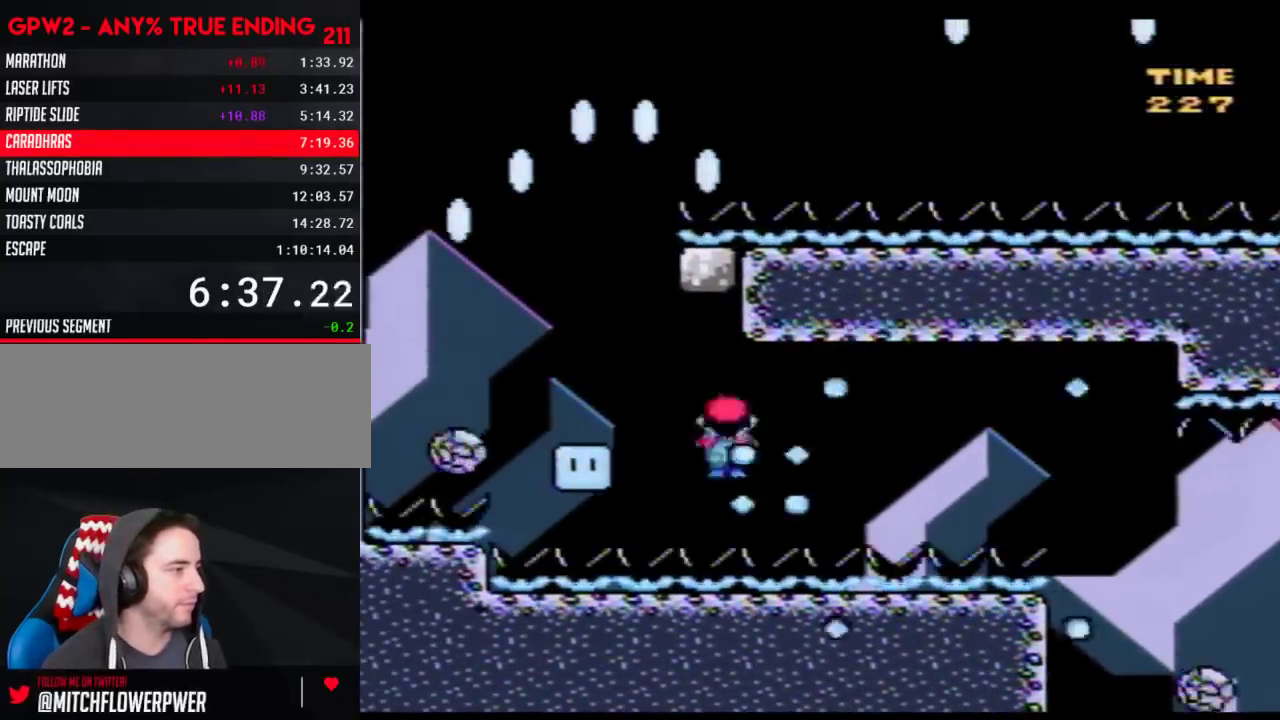
{"buttons": ["A", "Y", "DPAD_LEFT"], "events": [[183, "DPAD_LEFT", "up"], [217, "DPAD_RIGHT", "down"], [267, "DPAD_LEFT", "down"], [267, "DPAD_RIGHT", "up"]]}
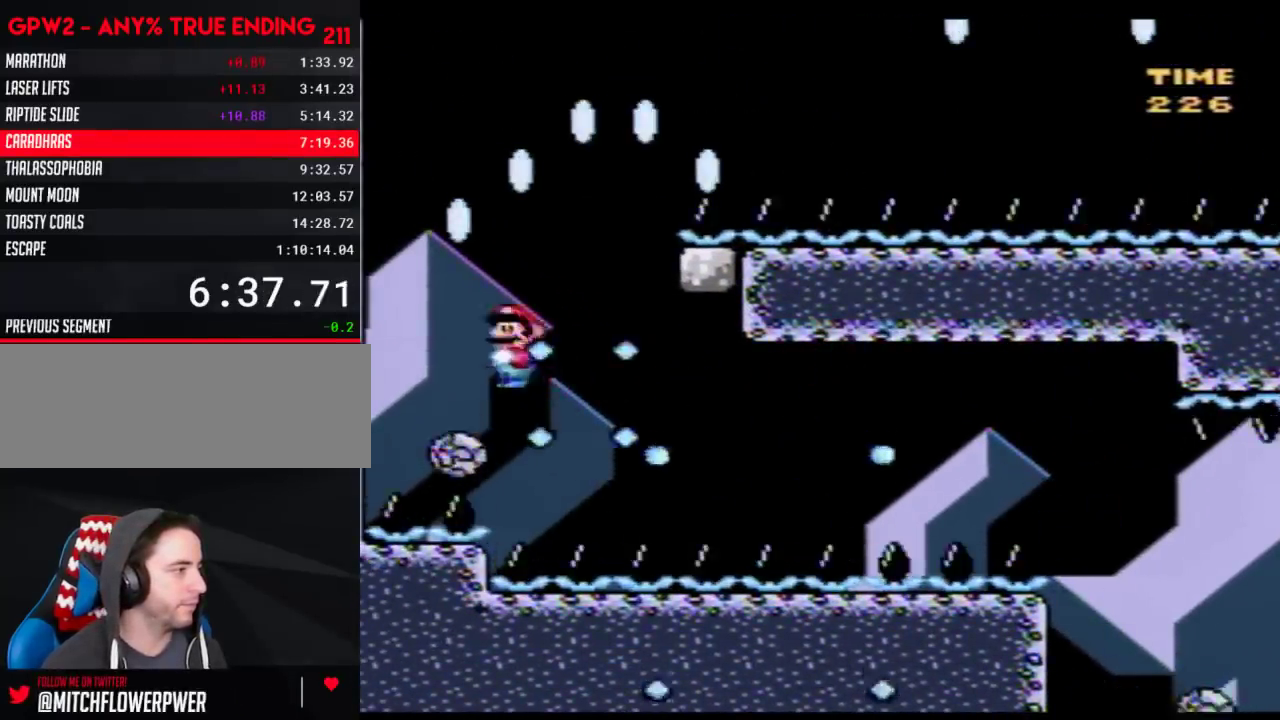
{"buttons": ["A", "Y", "DPAD_RIGHT"], "events": [[50, "DPAD_LEFT", "up"], [83, "DPAD_RIGHT", "down"]]}
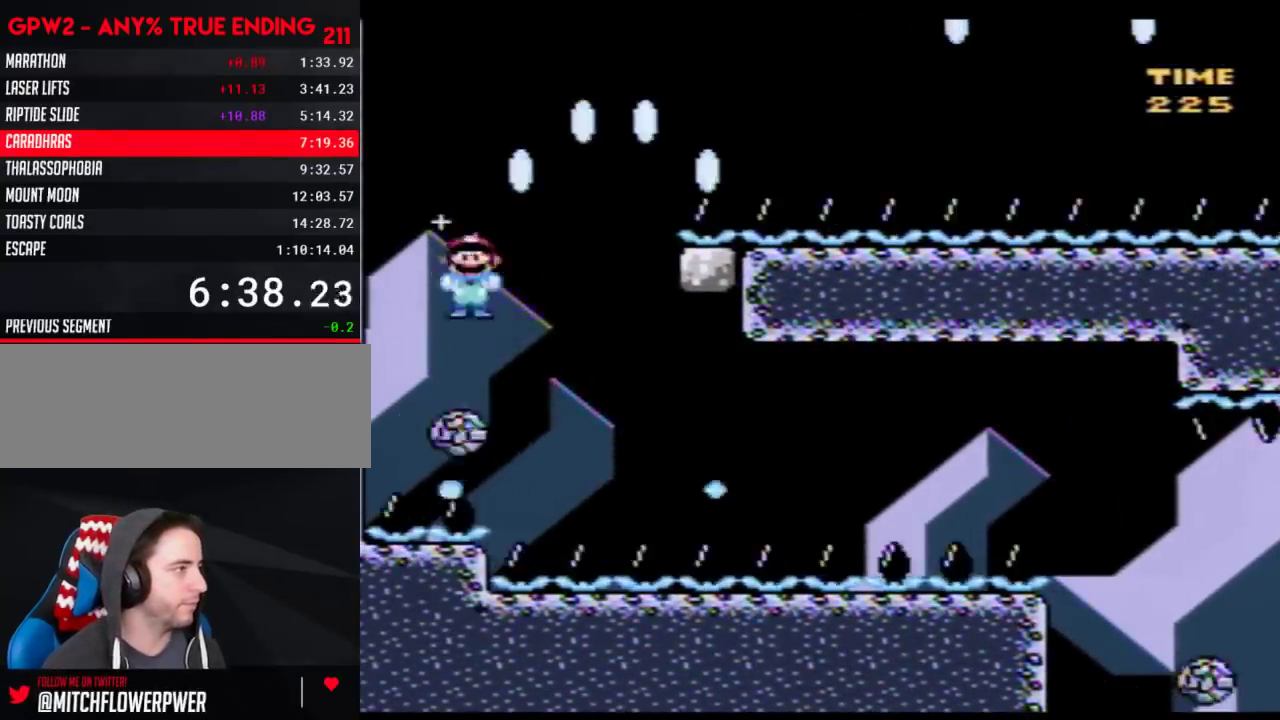
{"buttons": ["A", "Y", "DPAD_RIGHT"], "events": []}
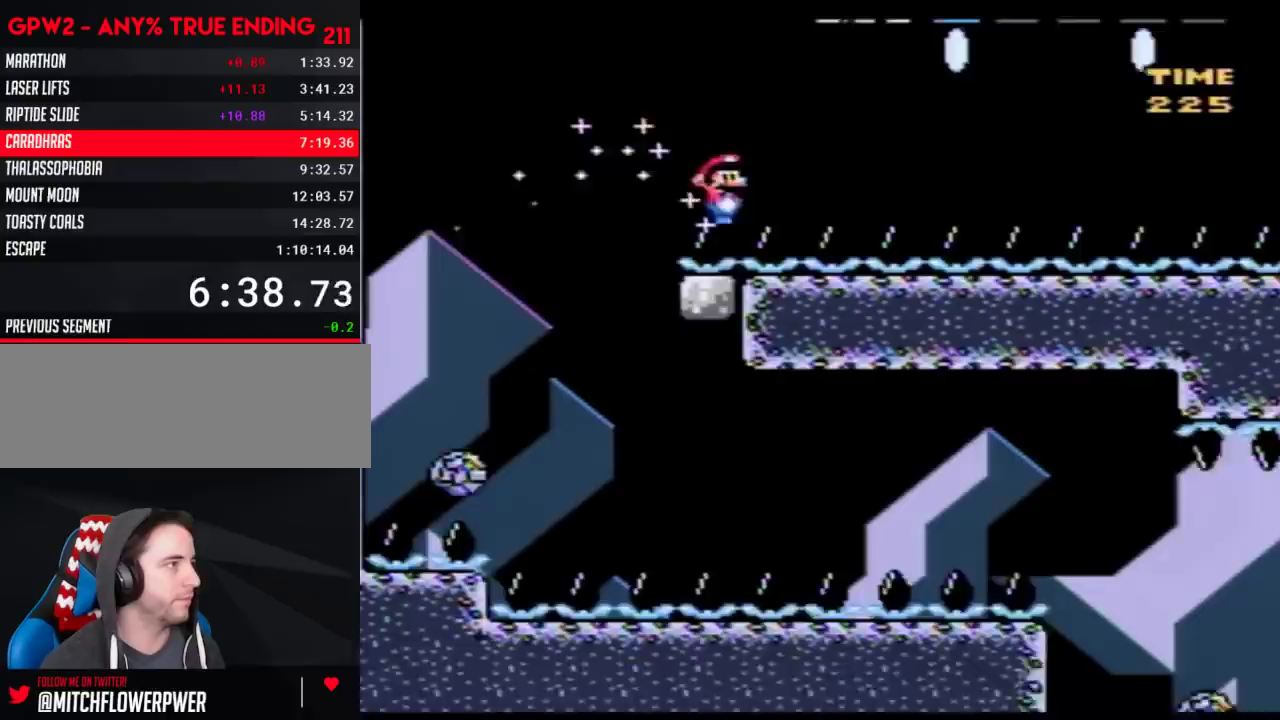
{"buttons": ["Y", "DPAD_RIGHT"], "events": [[83, "A", "up"]]}
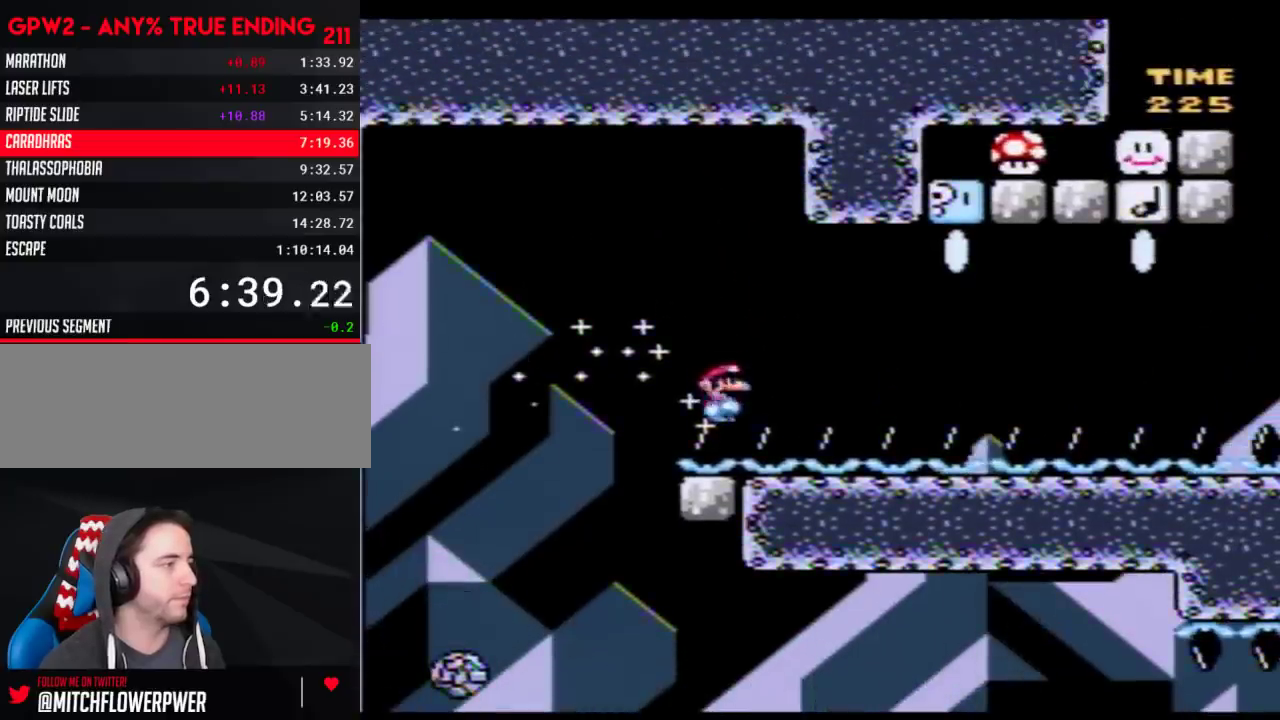
{"buttons": ["Y", "DPAD_RIGHT"], "events": []}
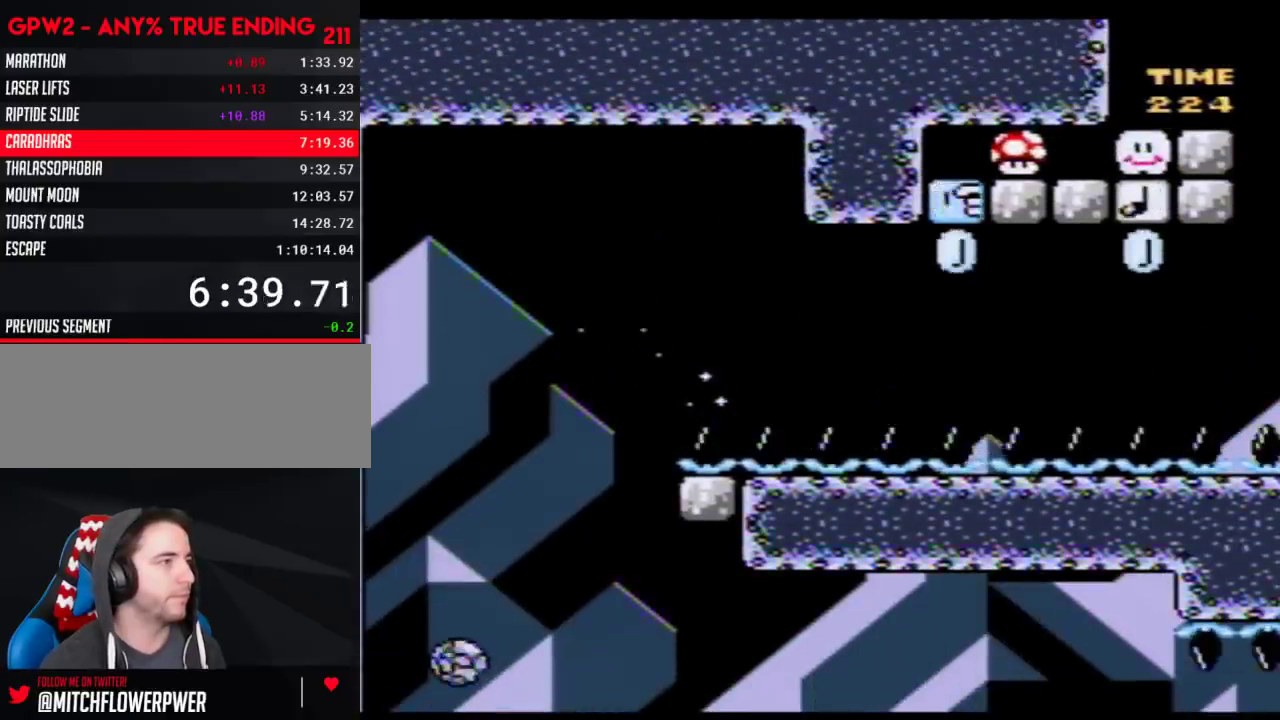
{"buttons": ["Y", "DPAD_RIGHT"], "events": [[17, "B", "down"], [117, "DPAD_RIGHT", "up"], [150, "DPAD_LEFT", "down"], [250, "DPAD_LEFT", "up"], [250, "DPAD_RIGHT", "down"], [300, "B", "up"]]}
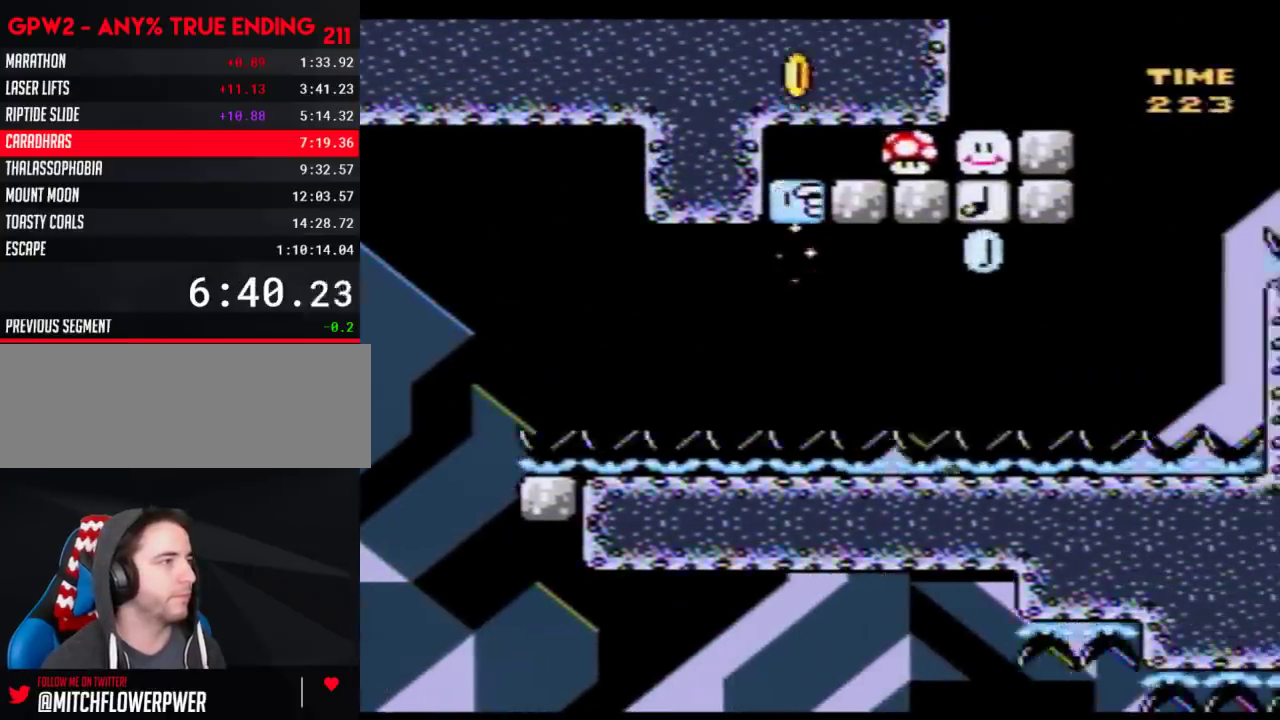
{"buttons": ["Y", "DPAD_LEFT"], "events": [[150, "B", "down"], [233, "DPAD_LEFT", "down"], [233, "DPAD_RIGHT", "up"], [467, "B", "up"]]}
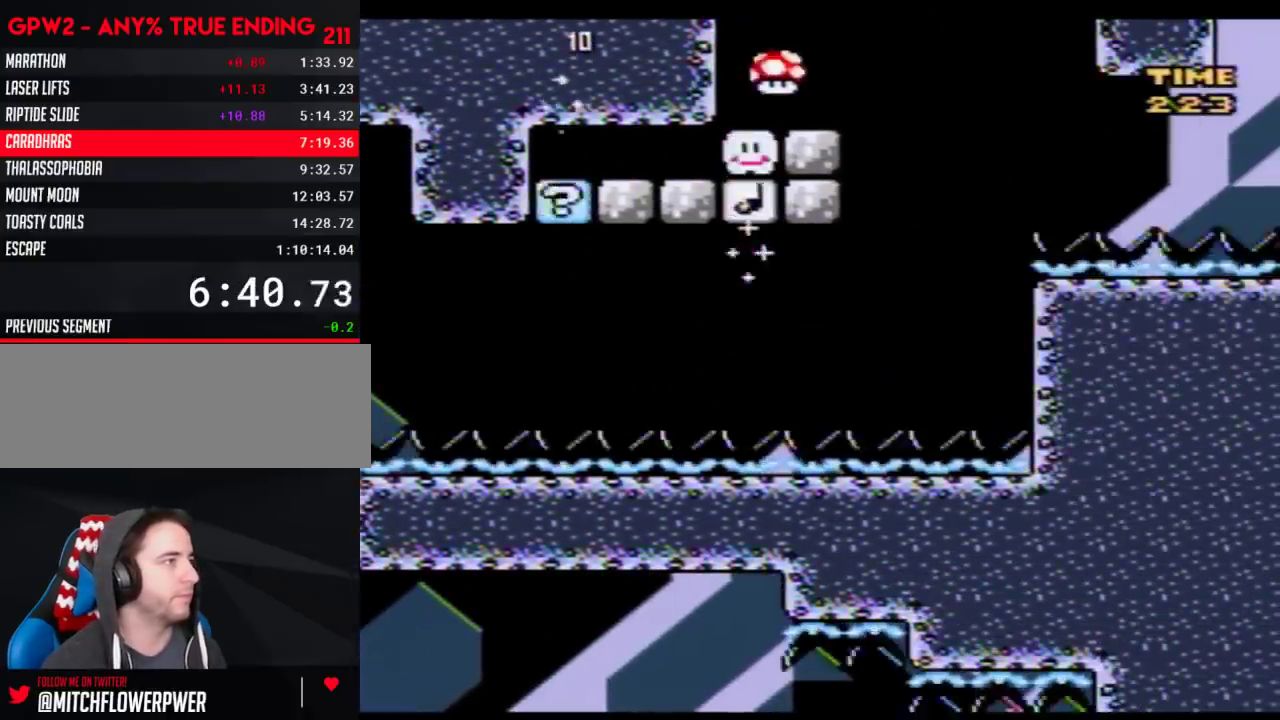
{"buttons": ["Y", "DPAD_RIGHT"], "events": [[50, "DPAD_LEFT", "up"], [50, "DPAD_RIGHT", "down"]]}
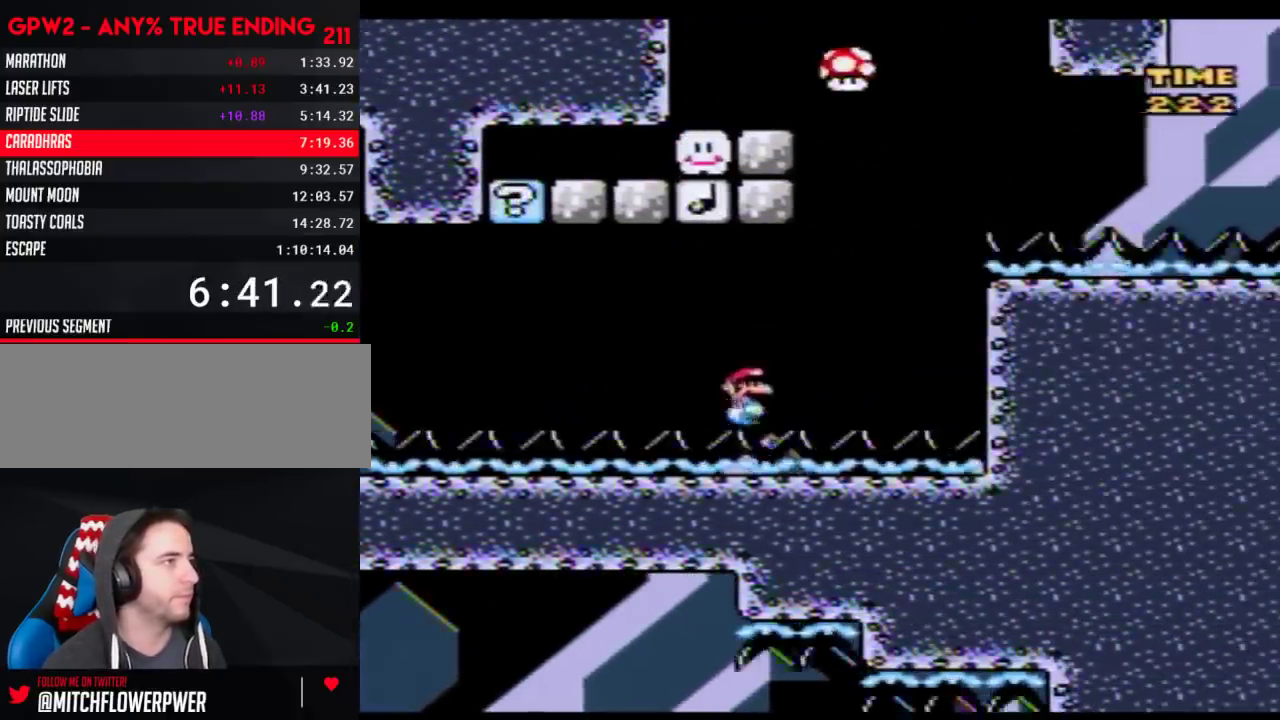
{"buttons": ["B", "Y", "DPAD_RIGHT"], "events": [[17, "B", "down"], [300, "DPAD_RIGHT", "up"], [467, "DPAD_RIGHT", "down"]]}
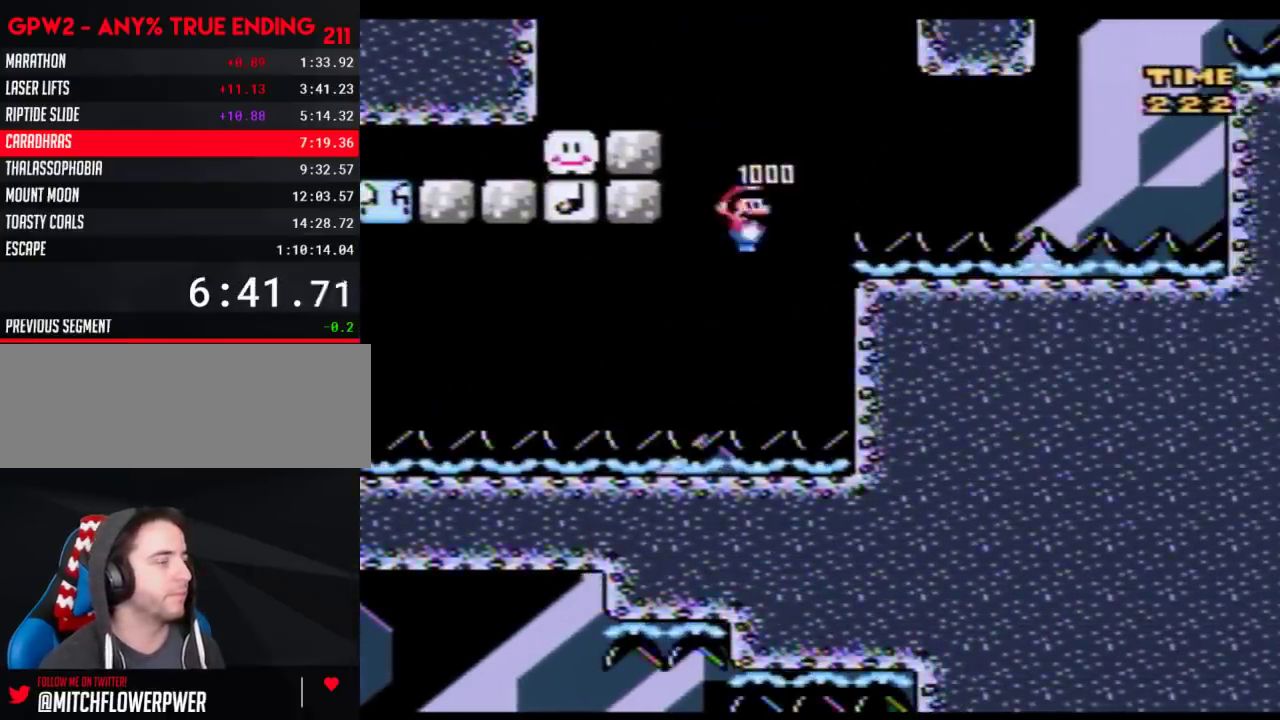
{"buttons": ["B", "Y", "DPAD_RIGHT"], "events": []}
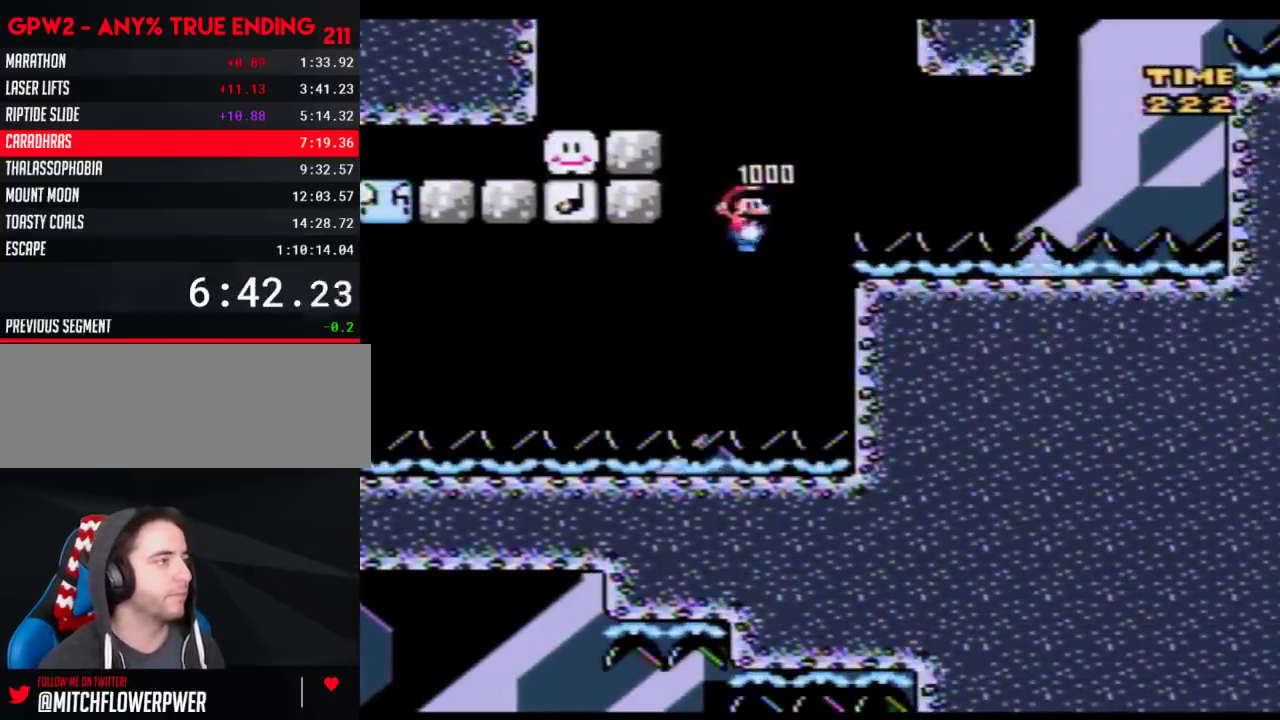
{"buttons": ["B", "Y", "DPAD_RIGHT"], "events": []}
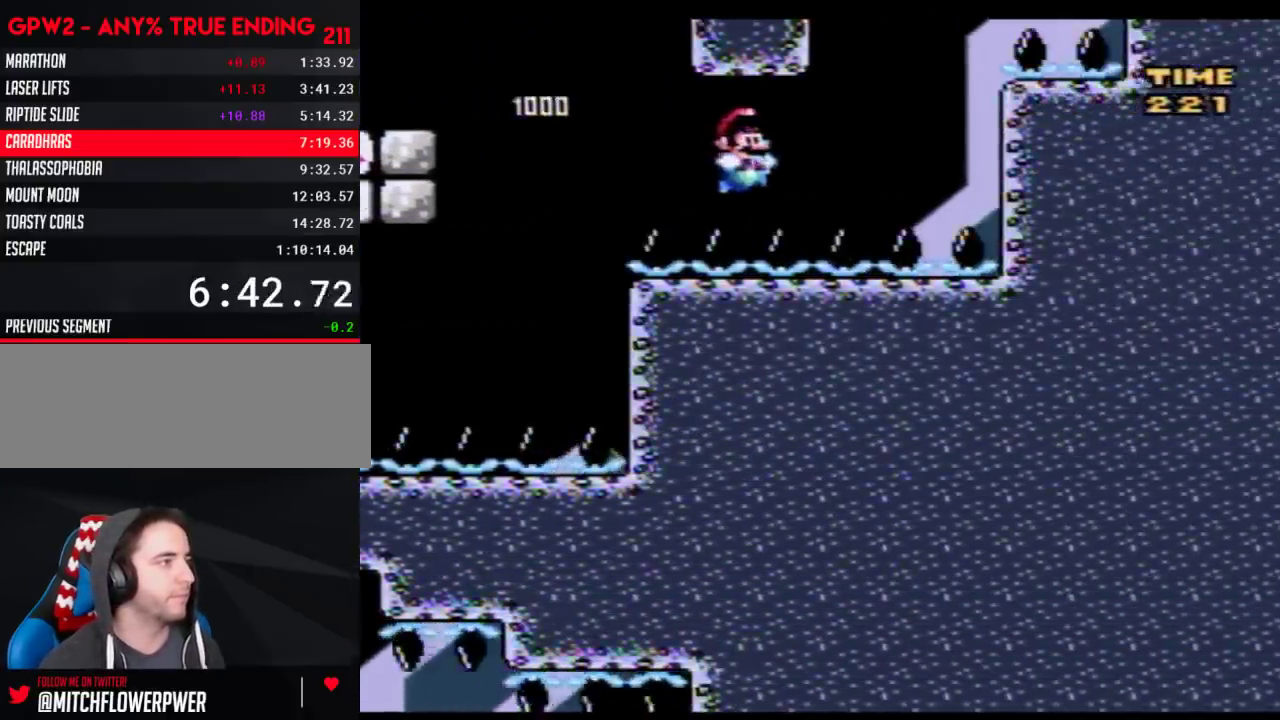
{"buttons": ["Y", "DPAD_RIGHT"], "events": [[17, "B", "up"]]}
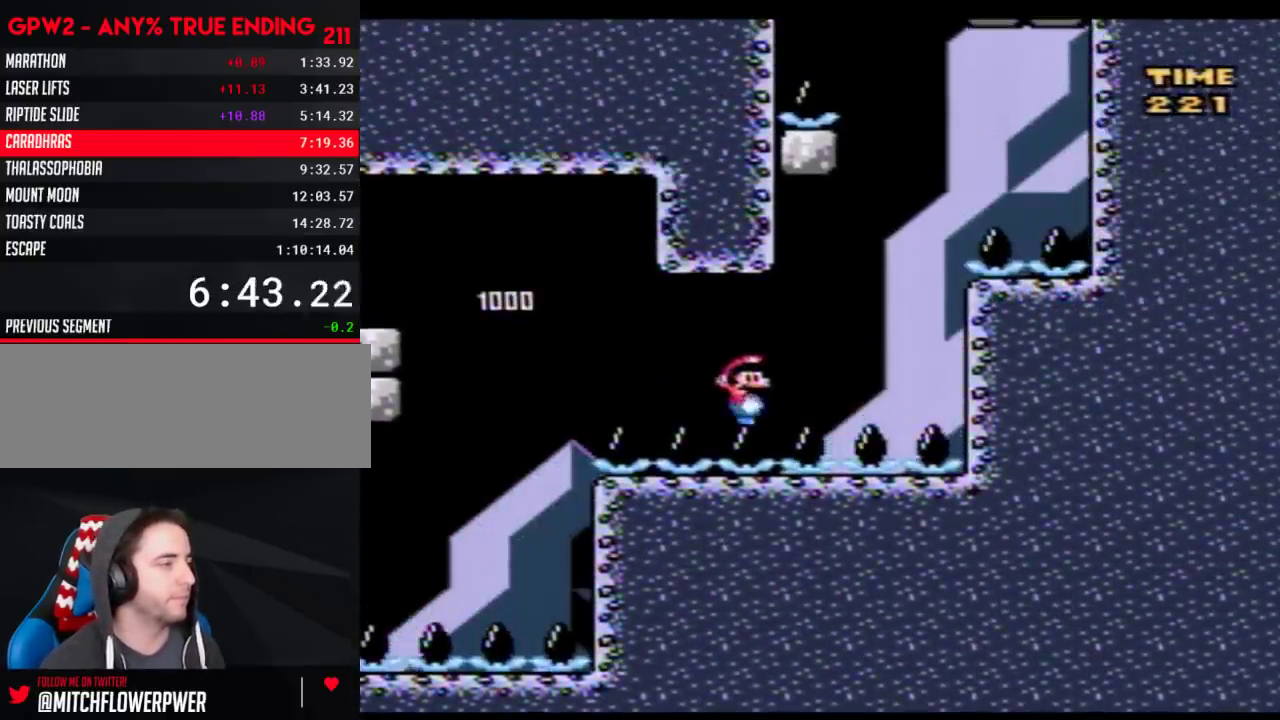
{"buttons": ["B", "Y", "DPAD_RIGHT"], "events": [[400, "B", "down"]]}
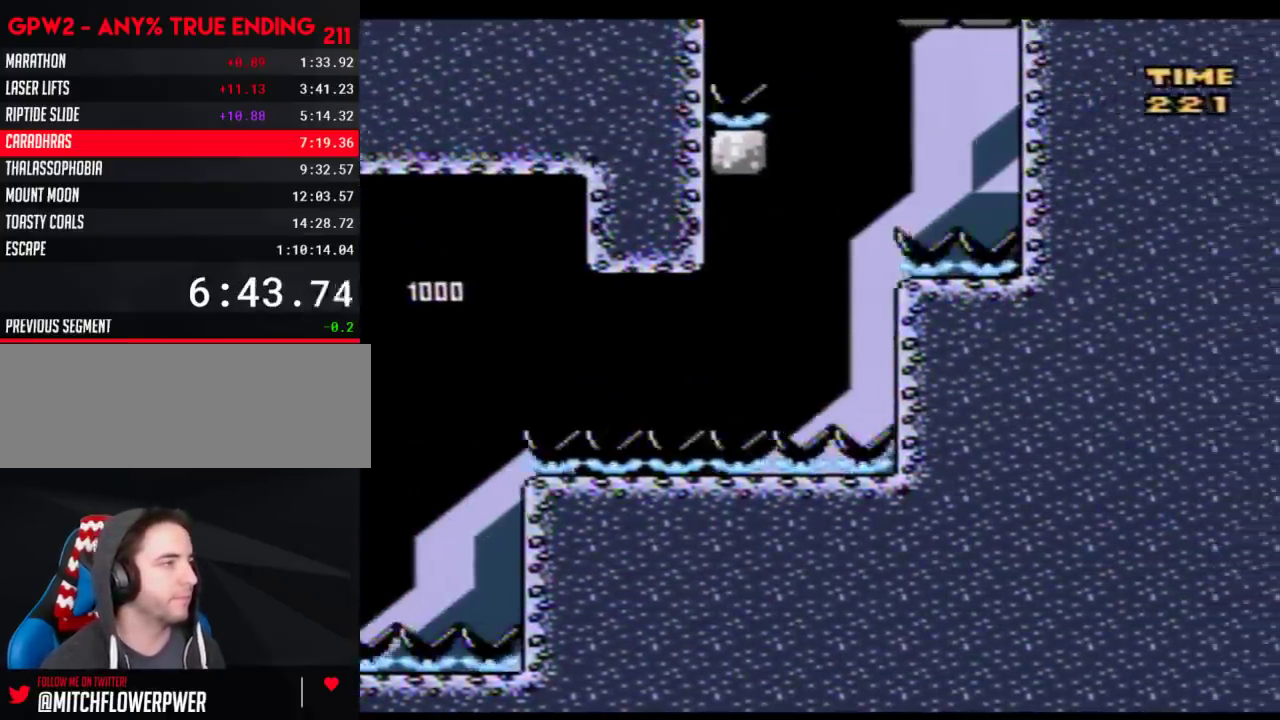
{"buttons": ["B", "Y", "DPAD_LEFT"], "events": [[150, "B", "up"], [217, "DPAD_RIGHT", "up"], [250, "DPAD_LEFT", "down"], [467, "B", "down"]]}
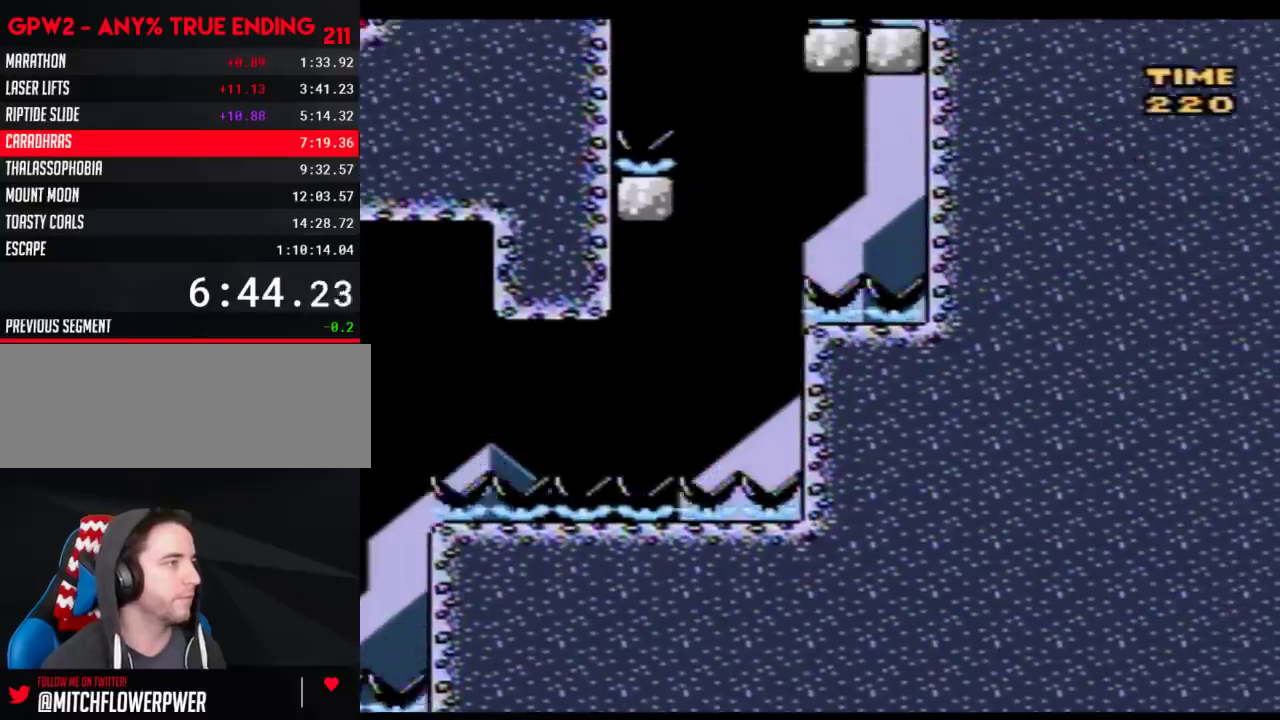
{"buttons": ["B", "Y", "DPAD_RIGHT"], "events": [[183, "B", "up"], [267, "DPAD_LEFT", "up"], [300, "DPAD_RIGHT", "down"], [500, "B", "down"]]}
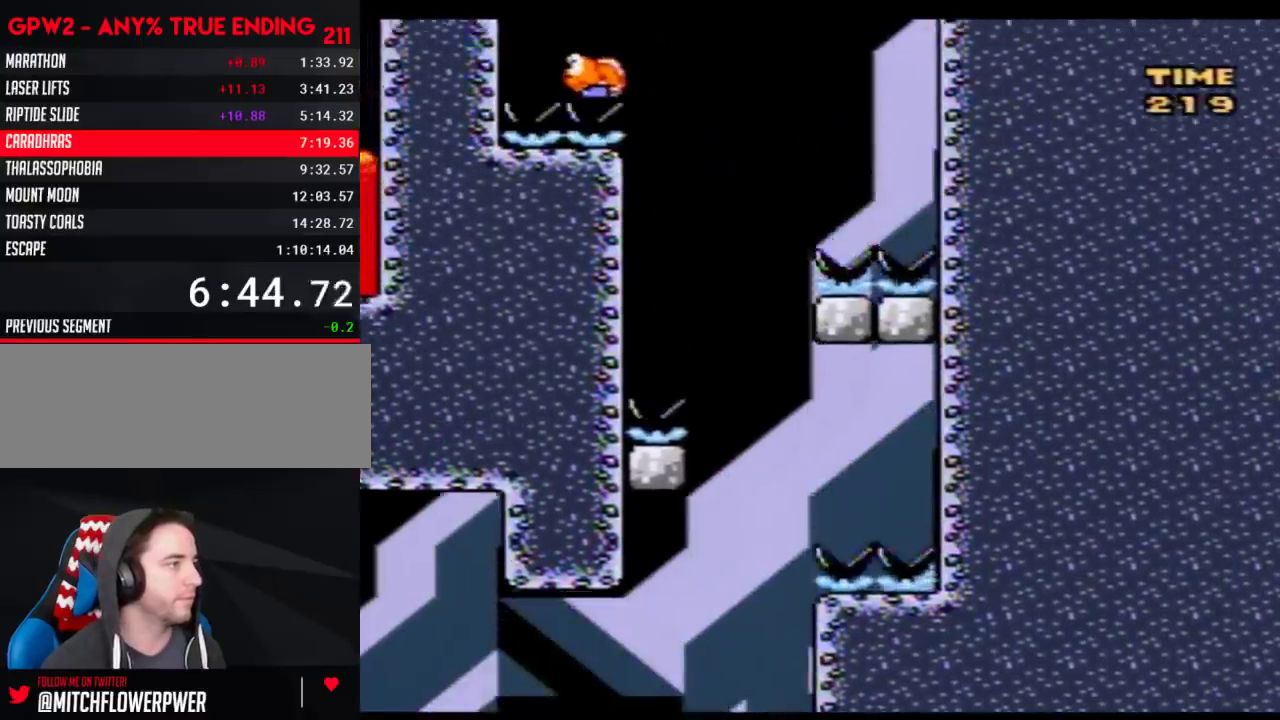
{"buttons": ["Y", "DPAD_LEFT"], "events": [[300, "B", "up"], [367, "DPAD_RIGHT", "up"], [400, "DPAD_LEFT", "down"]]}
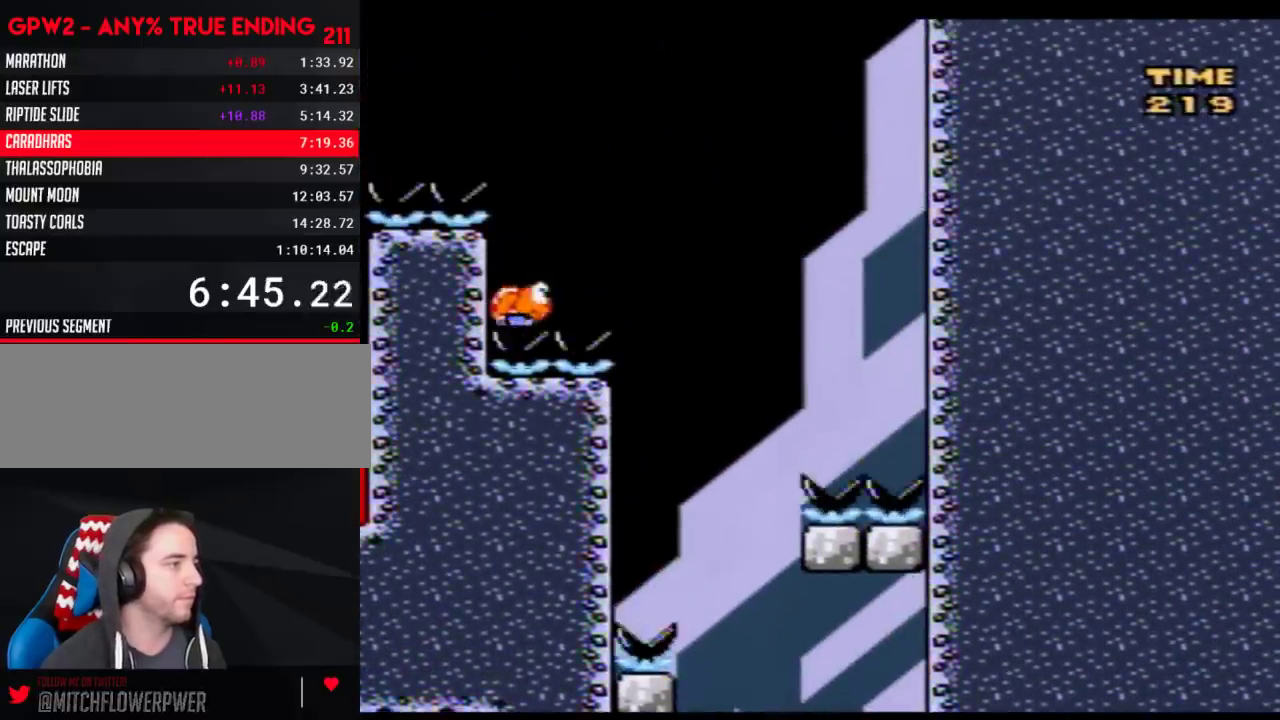
{"buttons": ["Y", "DPAD_UP", "DPAD_LEFT"], "events": [[150, "B", "down"], [467, "B", "up"], [500, "DPAD_UP", "down"]]}
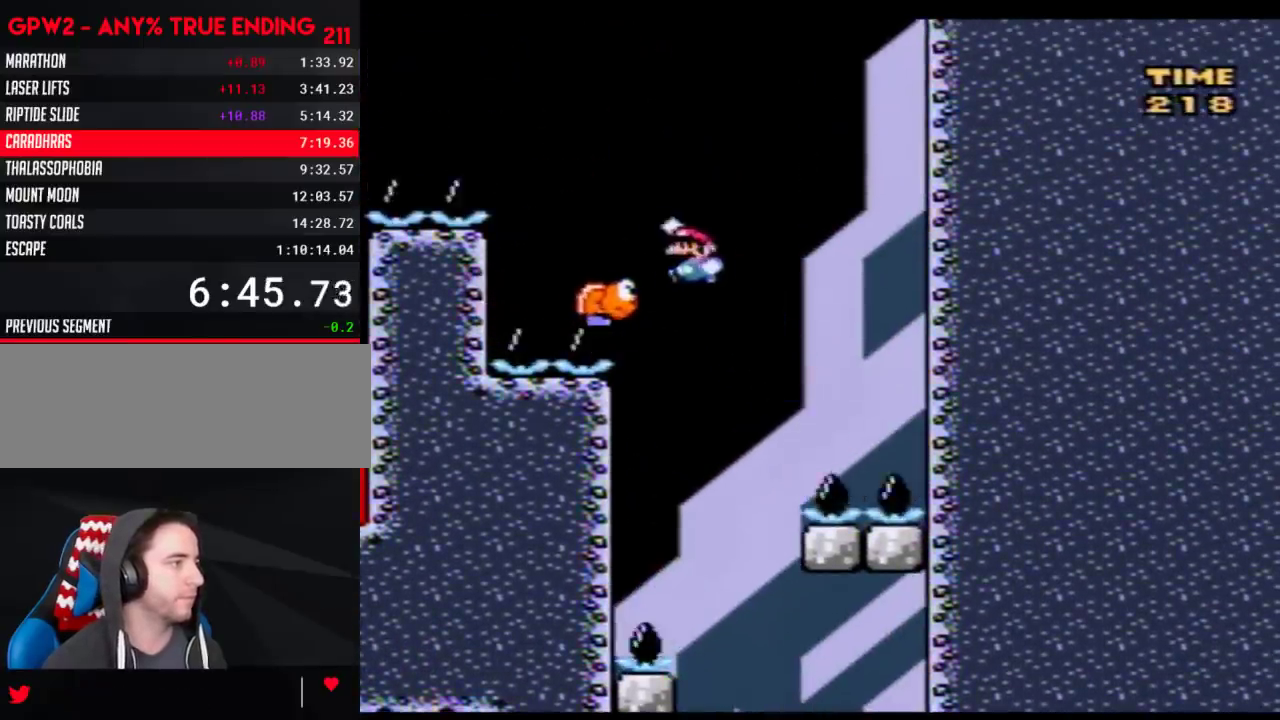
{"buttons": ["Y", "DPAD_LEFT"], "events": [[50, "B", "down"], [50, "DPAD_UP", "up"], [333, "B", "up"]]}
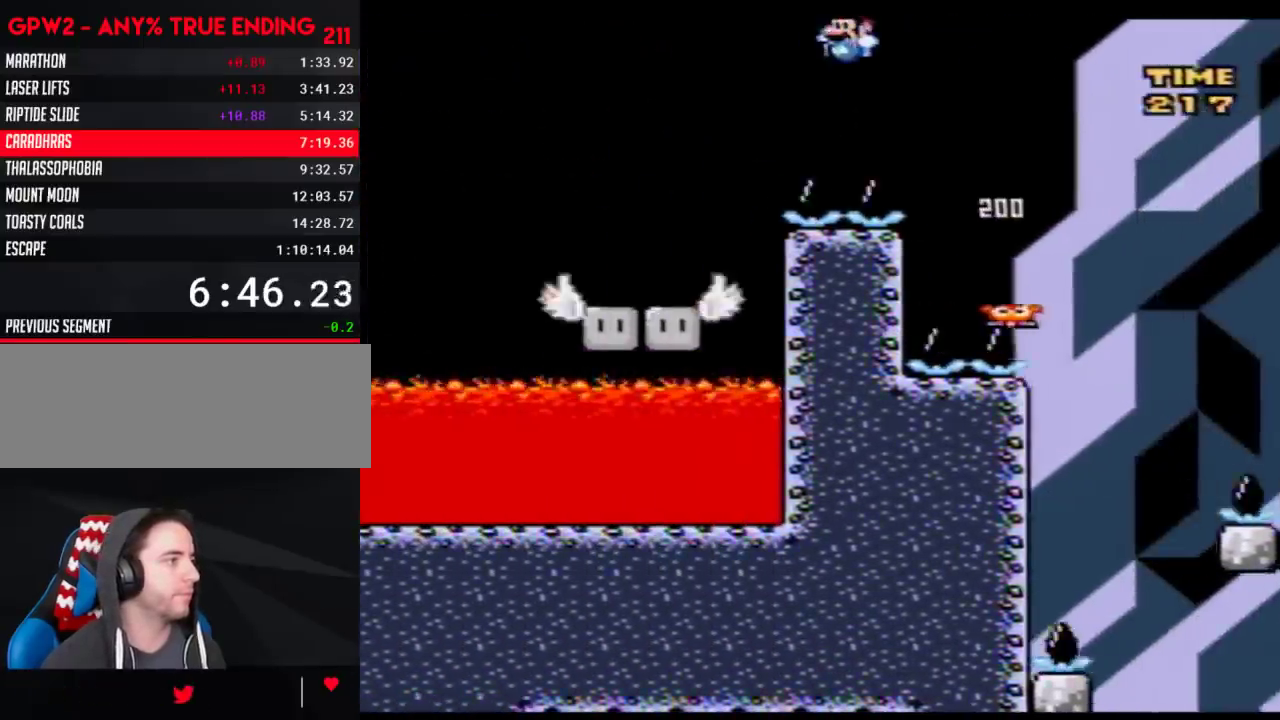
{"buttons": ["Y", "DPAD_LEFT"], "events": [[183, "DPAD_LEFT", "up"], [183, "DPAD_RIGHT", "down"], [367, "DPAD_RIGHT", "up"], [400, "DPAD_LEFT", "down"]]}
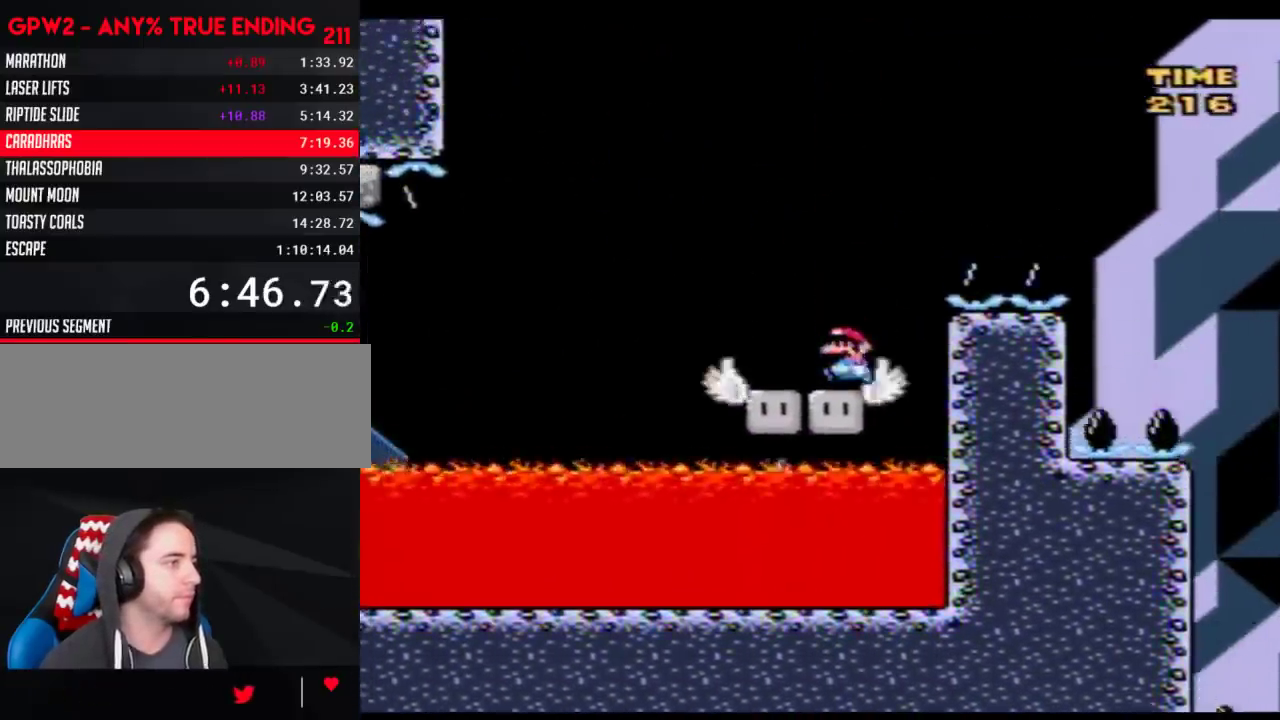
{"buttons": ["B", "Y", "DPAD_LEFT"], "events": [[250, "B", "down"], [250, "DPAD_UP", "down"], [267, "DPAD_LEFT", "up"], [300, "DPAD_RIGHT", "down"], [300, "DPAD_UP", "up"], [433, "DPAD_RIGHT", "up"], [467, "DPAD_LEFT", "down"]]}
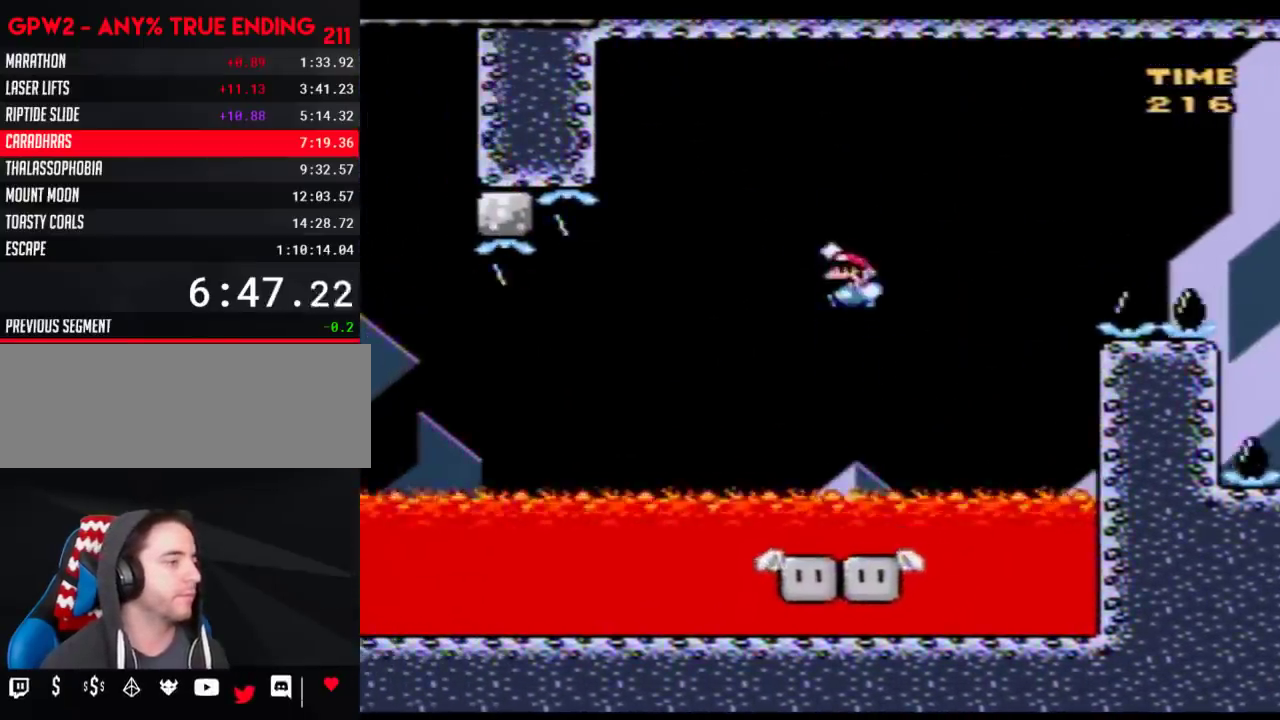
{"buttons": ["B", "Y", "DPAD_LEFT"], "events": []}
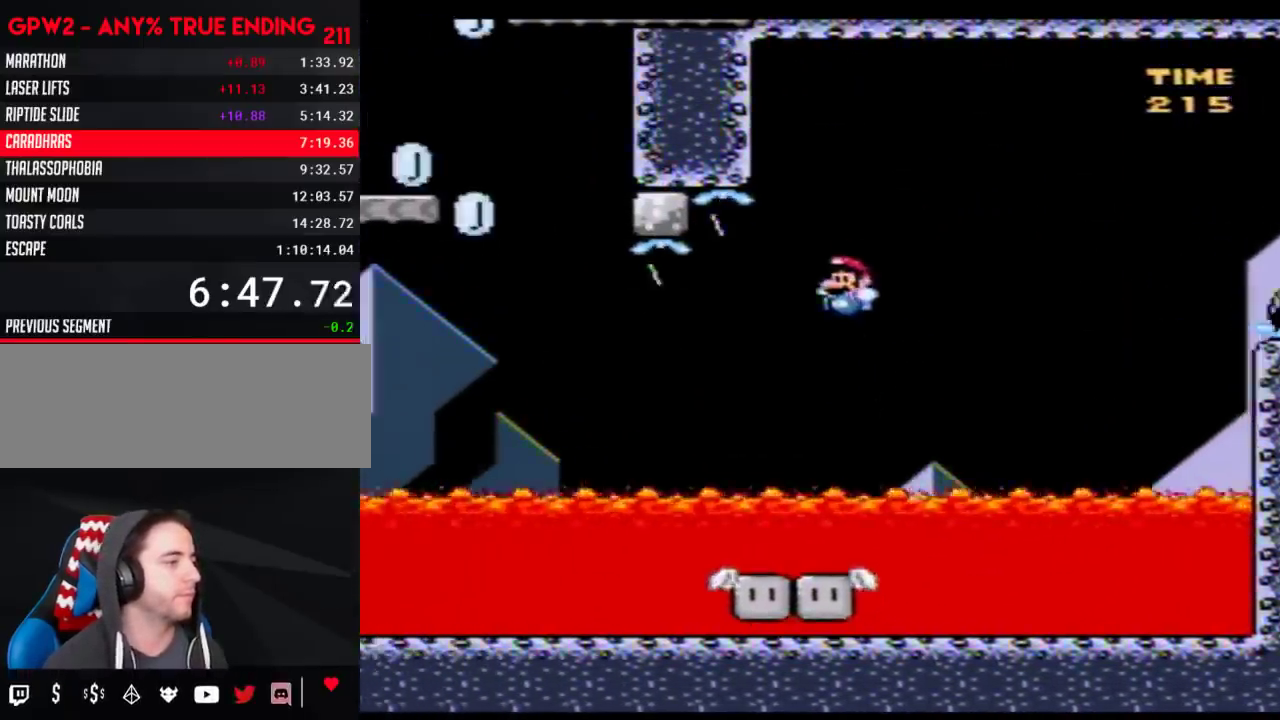
{"buttons": ["Y", "DPAD_LEFT"], "events": [[117, "DPAD_LEFT", "up"], [150, "DPAD_RIGHT", "down"], [217, "B", "up"], [283, "DPAD_RIGHT", "up"], [300, "DPAD_LEFT", "down"]]}
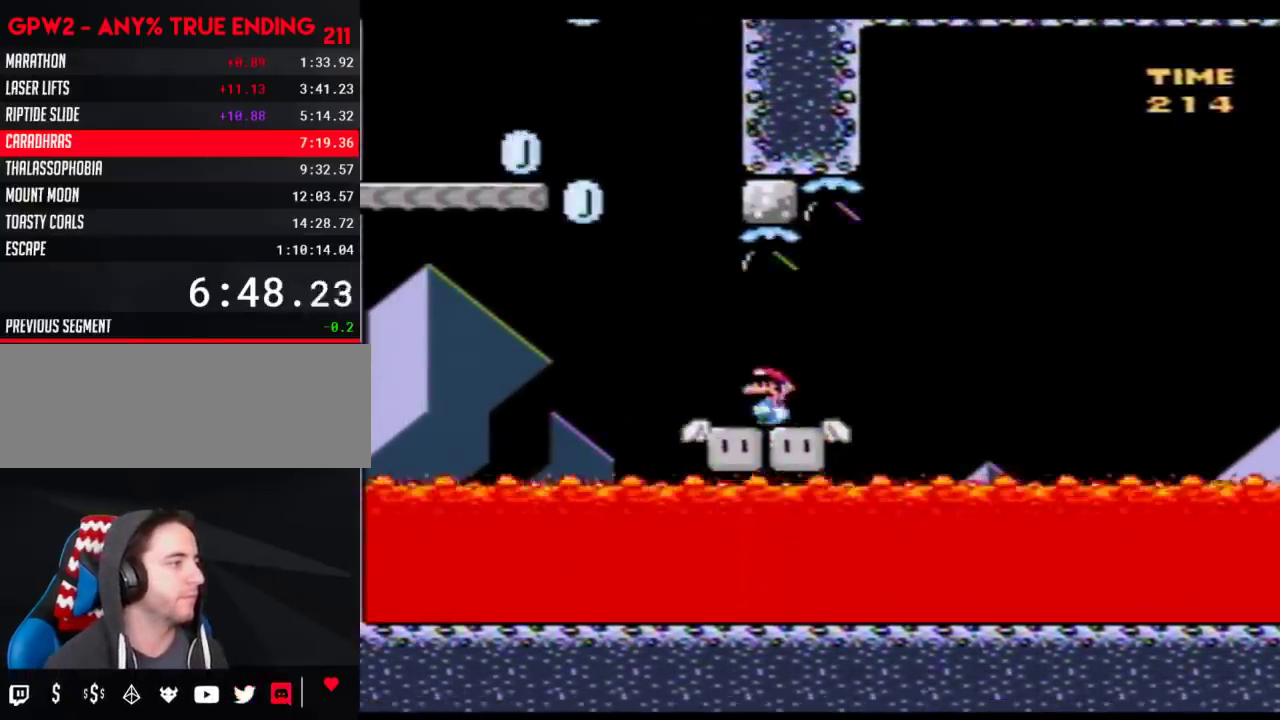
{"buttons": ["Y", "DPAD_RIGHT"], "events": [[117, "B", "down"], [433, "DPAD_LEFT", "up"], [467, "B", "up"], [467, "DPAD_RIGHT", "down"]]}
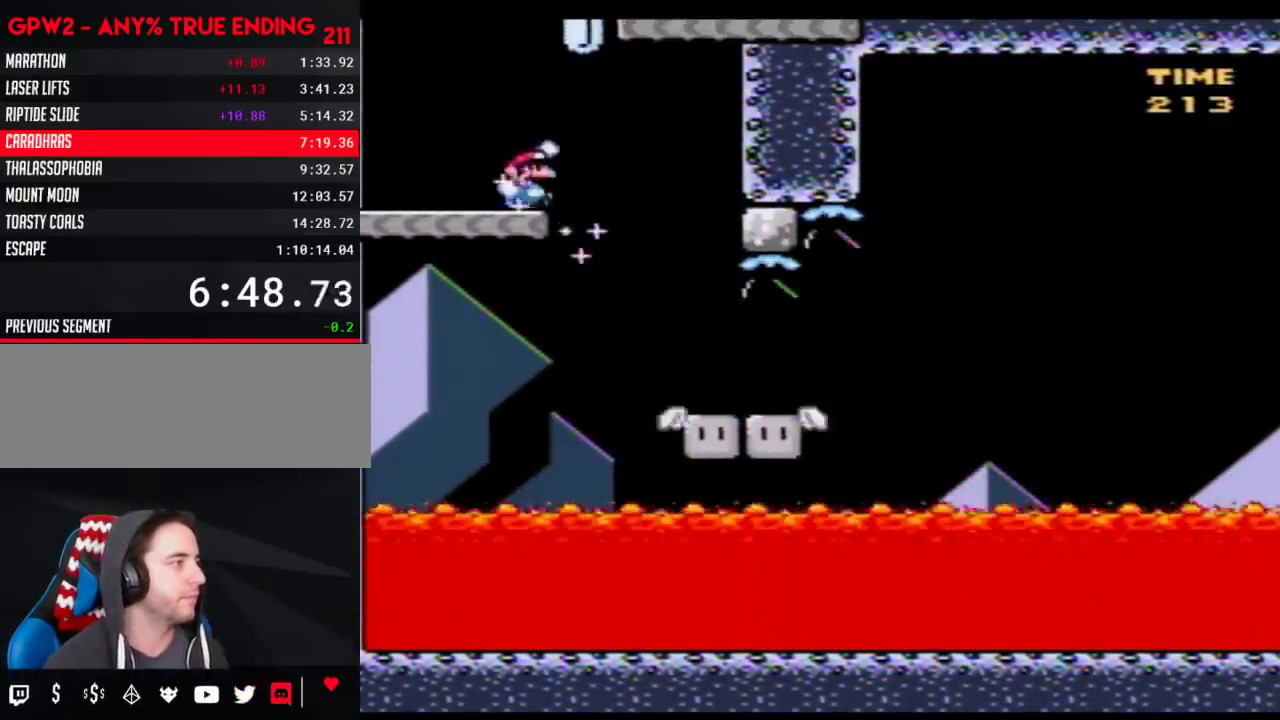
{"buttons": ["Y", "DPAD_LEFT"], "events": [[150, "B", "down"], [467, "DPAD_LEFT", "down"], [467, "DPAD_RIGHT", "up"], [483, "B", "up"]]}